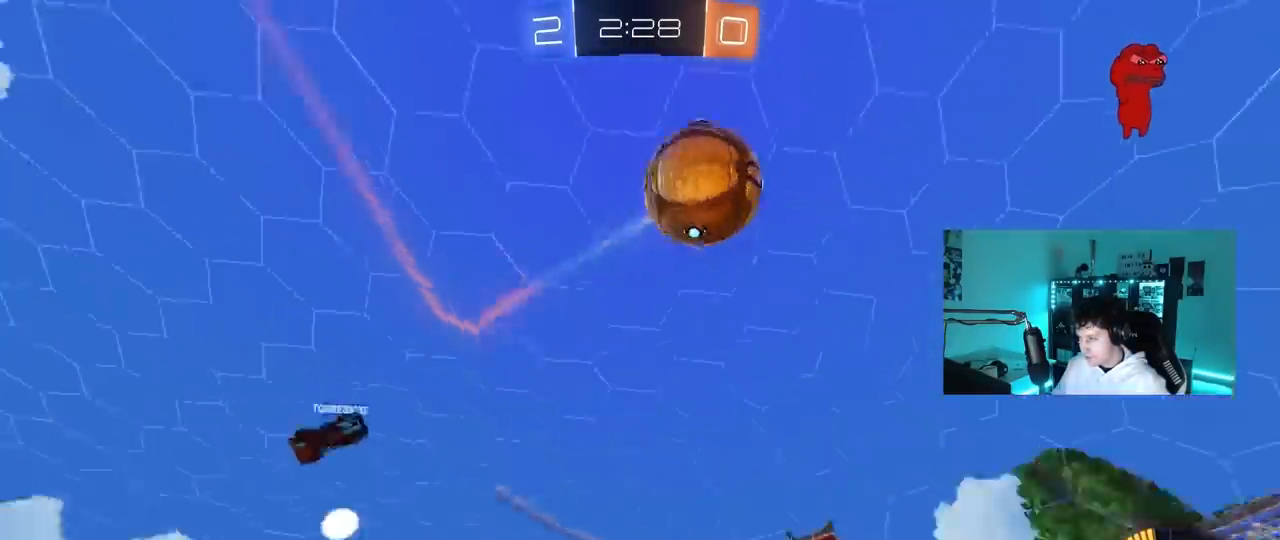
Gameplay with keyboard and mouse; each line is a JSON object with the keys and mouse buttons held at the frame after it. "events" lists presses ("down") and releases ("up") of "1", "2", "3", "4", "5", "a", "alt", "c", "caps_lock", "ctrl", "d", "e", "f", "g", "q", "r", "s", "shift", "space", "t", "tab", "v", "w", "x", "z", "mouse_left", "mouse_wheel" and "mouse_right" between this image and that frame as [ms after this image, input, new state], when the widget could be followed in between. "mouse_left", "mouse_wheel", "mouse_right" = the "left", "wheel", "right" buttons of the "mouse" list. No other keys are recorded. "wheel" means that the mouse wheel is clicked or scrolled. "mouse_move" is the direction in which the mouse moves at that frame (one of eight, or "still"), when it could be read.
{"keys": ["w"], "mouse": [], "mouse_move": "still", "events": [[167, "d", "up"], [350, "d", "down"], [500, "d", "up"]]}
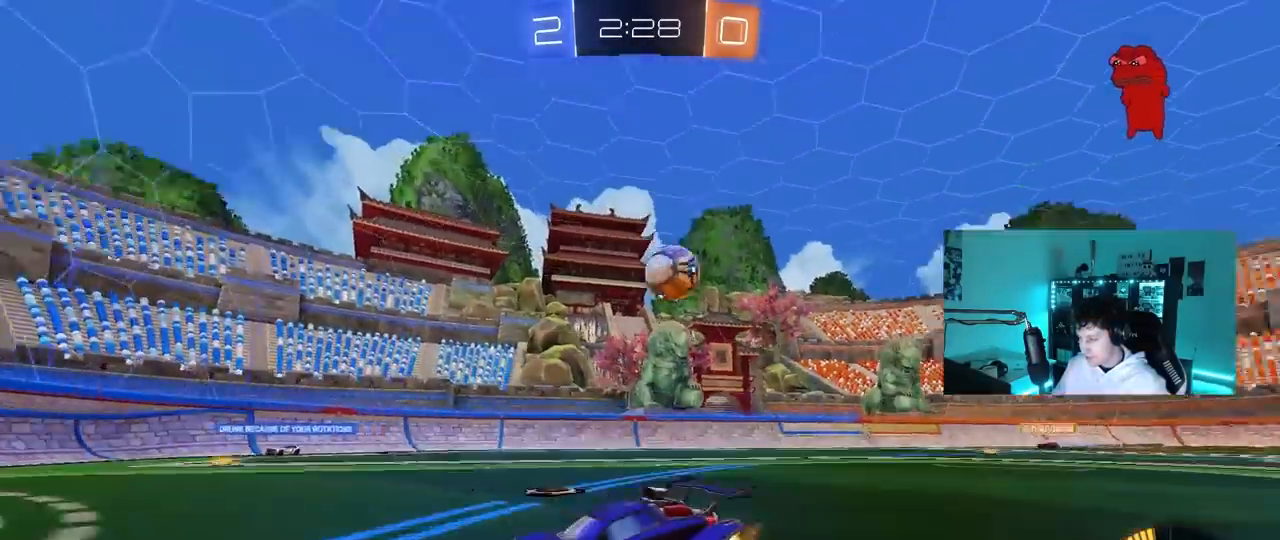
{"keys": ["a", "w"], "mouse": [], "mouse_move": "still", "events": [[283, "a", "down"]]}
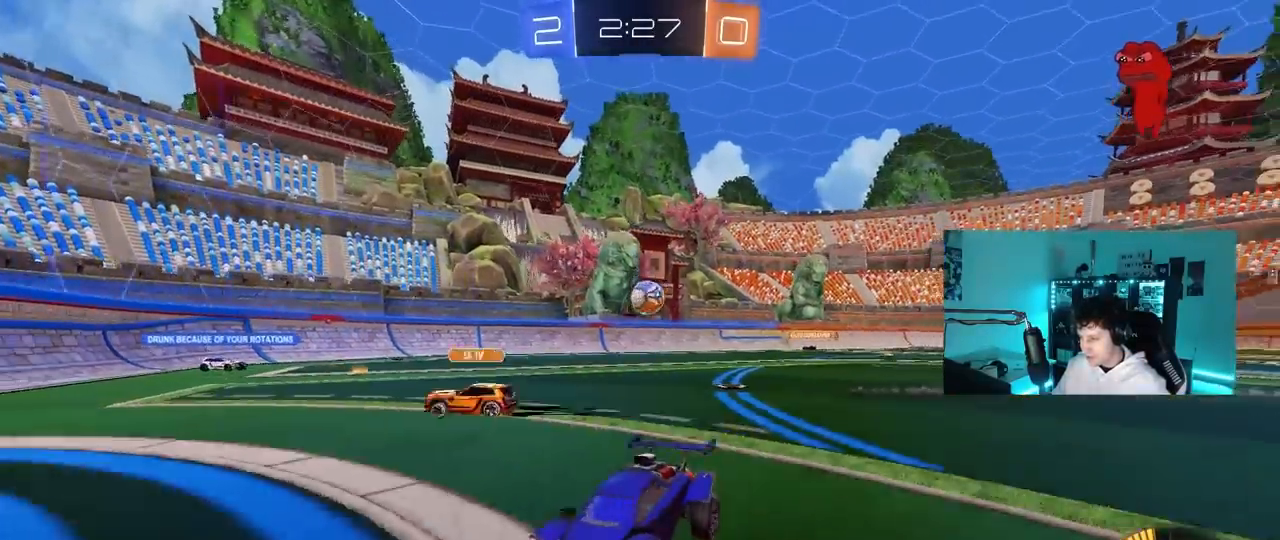
{"keys": ["d", "shift", "w"], "mouse": [], "mouse_move": "still", "events": [[17, "a", "up"], [50, "d", "down"], [250, "d", "up"], [300, "d", "down"], [333, "shift", "down"]]}
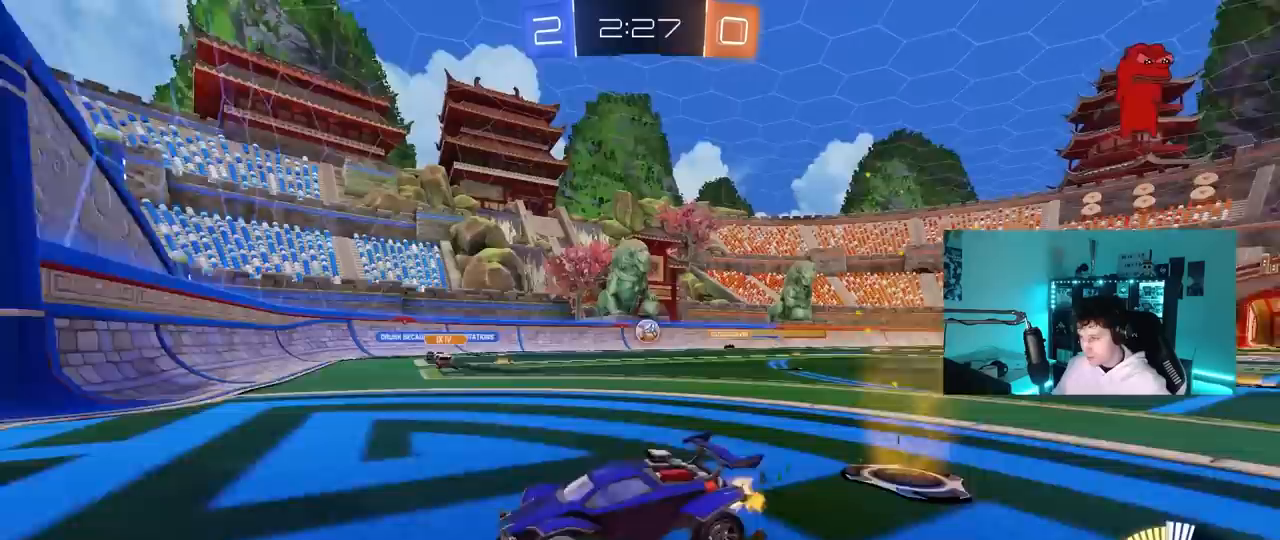
{"keys": ["d", "s"], "mouse": [], "mouse_move": "still", "events": [[33, "shift", "up"], [117, "d", "up"], [350, "d", "down"], [400, "w", "up"], [500, "s", "down"]]}
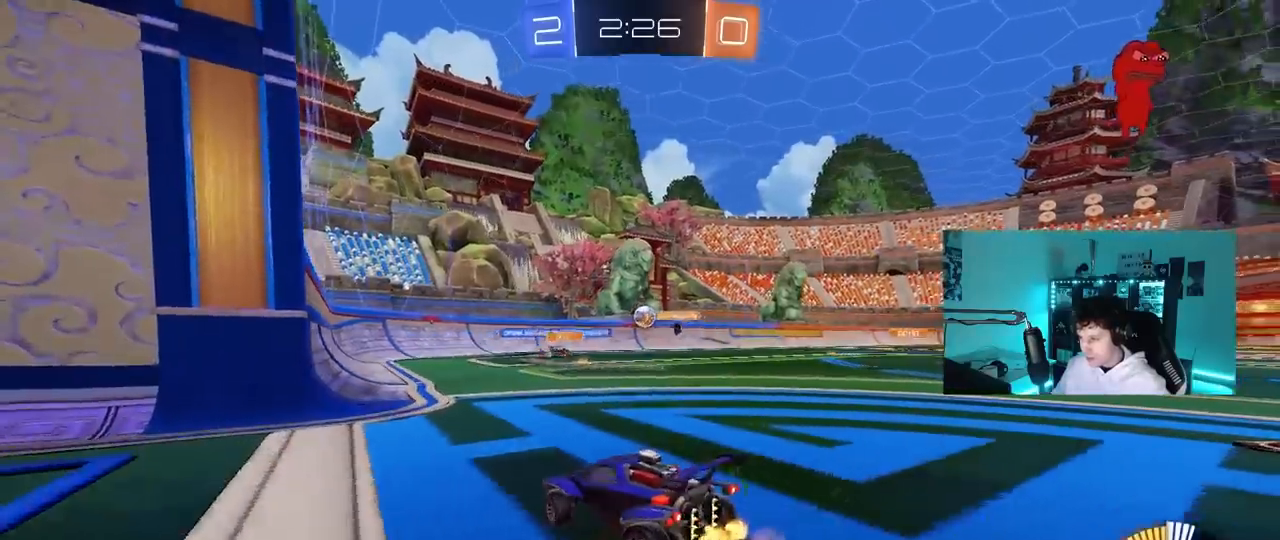
{"keys": ["w"], "mouse": [], "mouse_move": "still", "events": [[100, "d", "up"], [100, "s", "up"], [283, "w", "down"]]}
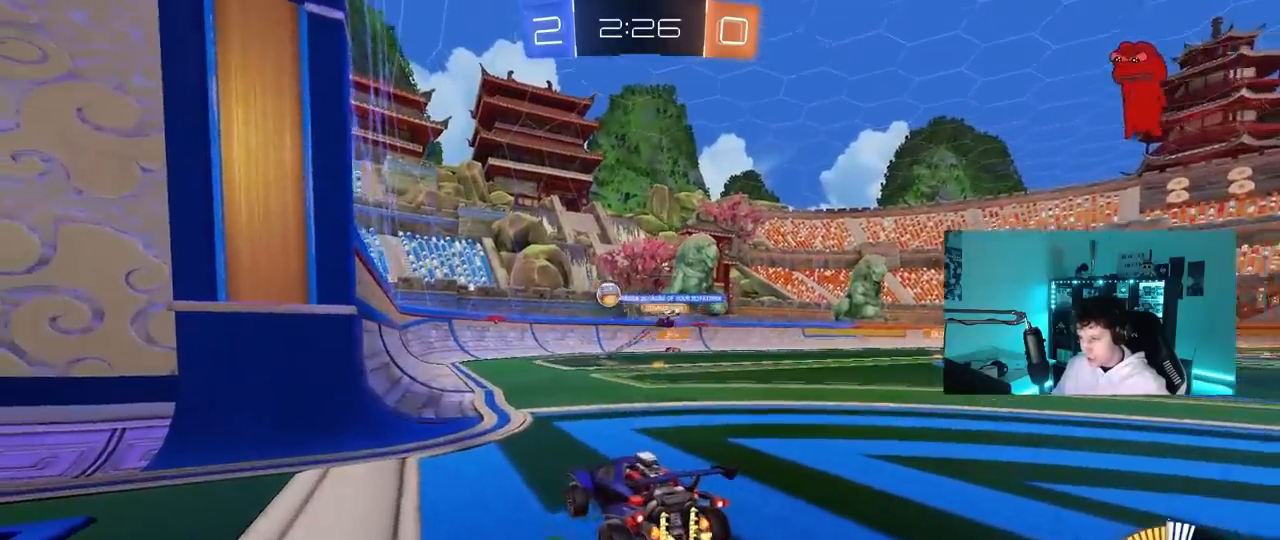
{"keys": ["w"], "mouse": [], "mouse_move": "down", "events": [[100, "d", "down"], [100, "w", "up"], [200, "d", "up"], [250, "a", "down"], [300, "a", "up"], [300, "w", "down"], [383, "mouse_left", "down"], [483, "mouse_left", "up"]]}
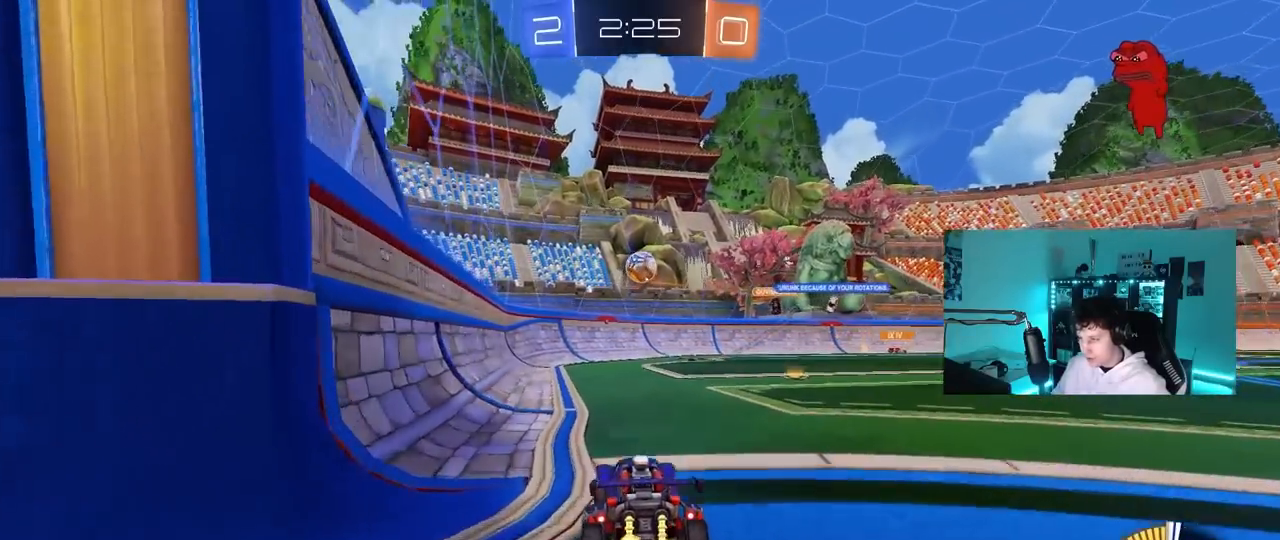
{"keys": ["a"], "mouse": ["left"], "mouse_move": "still", "events": [[67, "d", "down"], [167, "mouse_left", "down"], [167, "w", "up"], [217, "d", "up"], [217, "mouse_right", "down"], [267, "d", "down"], [267, "s", "down"], [350, "a", "down"], [350, "d", "up"], [400, "shift", "down"], [450, "s", "up"], [450, "shift", "up"], [500, "mouse_right", "up"]]}
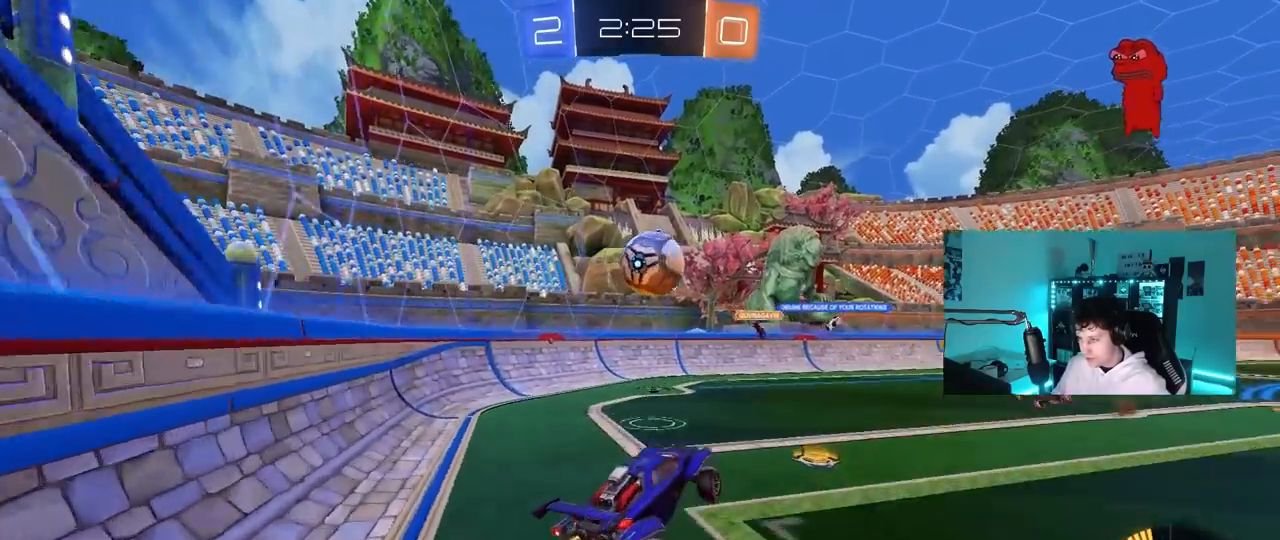
{"keys": ["d", "s", "shift"], "mouse": [], "mouse_move": "right", "events": [[50, "a", "up"], [133, "w", "down"], [233, "mouse_right", "down"], [317, "d", "down"], [317, "s", "down"], [317, "shift", "down"], [317, "w", "up"], [383, "mouse_right", "up"], [417, "mouse_left", "up"]]}
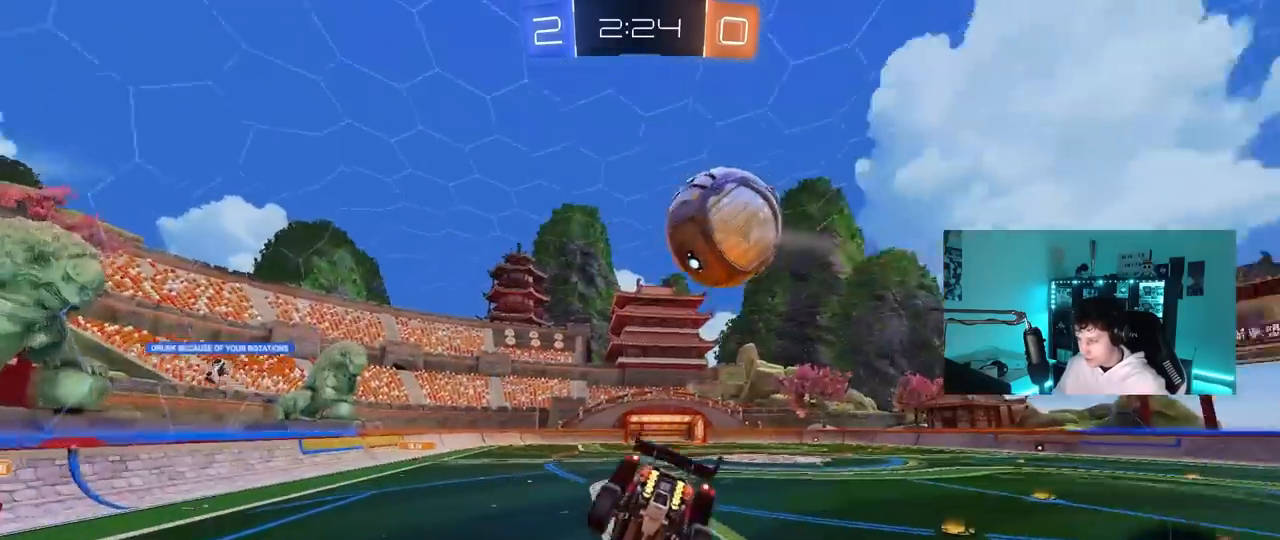
{"keys": ["a", "s", "shift"], "mouse": [], "mouse_move": "still", "events": [[150, "a", "down"], [150, "d", "up"], [150, "shift", "up"], [433, "shift", "down"]]}
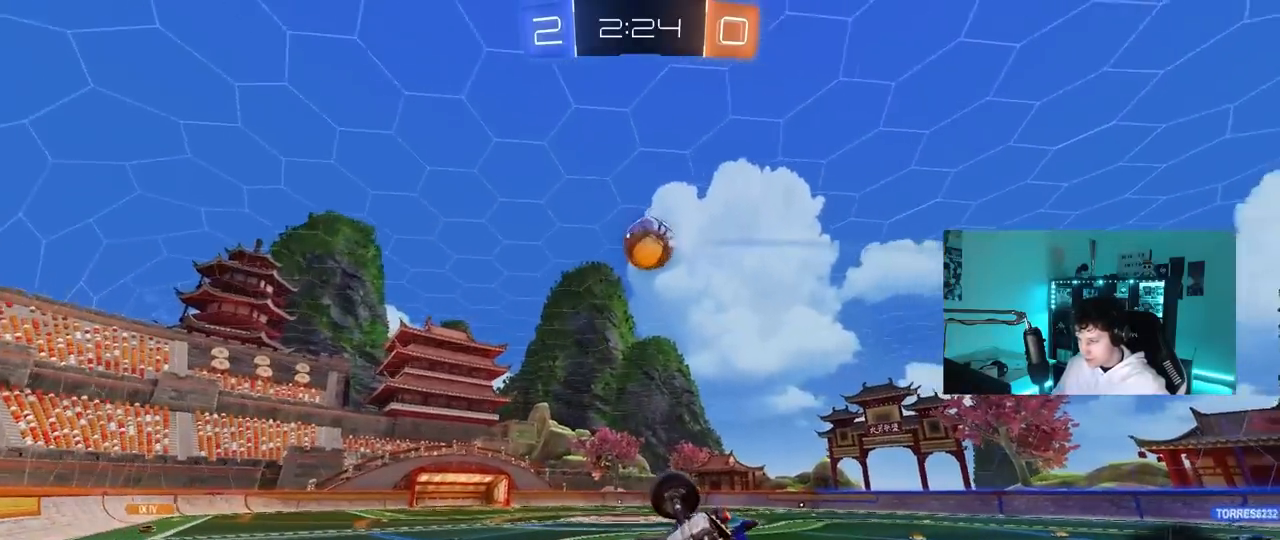
{"keys": [], "mouse": [], "mouse_move": "still", "events": [[217, "d", "down"], [217, "shift", "up"], [267, "a", "up"], [400, "s", "up"], [450, "d", "up"]]}
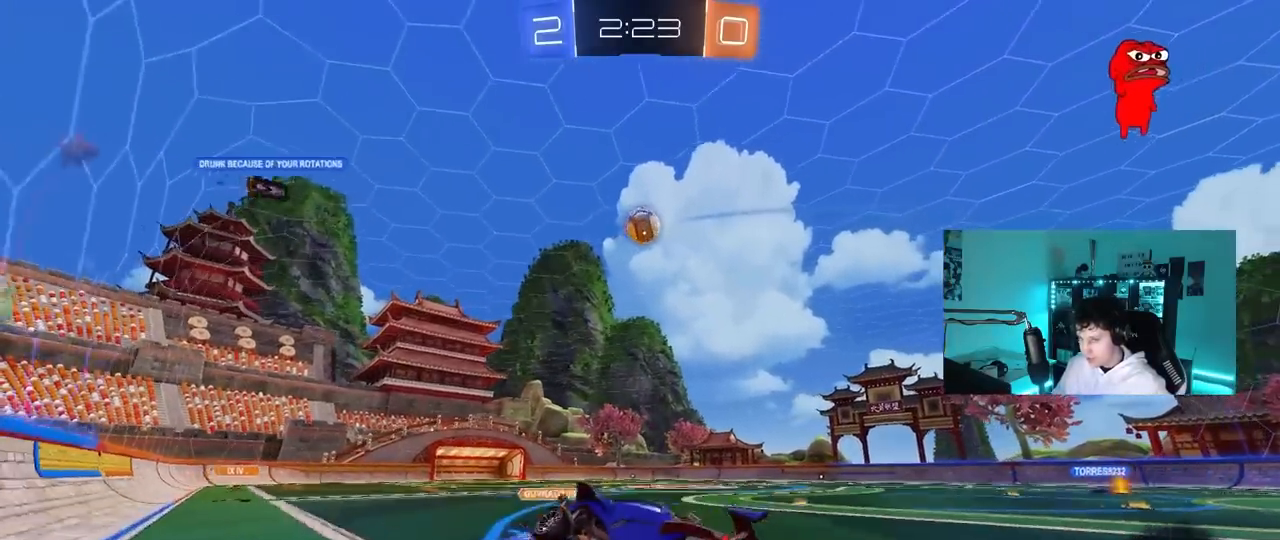
{"keys": ["w"], "mouse": [], "mouse_move": "still", "events": [[33, "w", "down"], [83, "d", "down"], [417, "d", "up"]]}
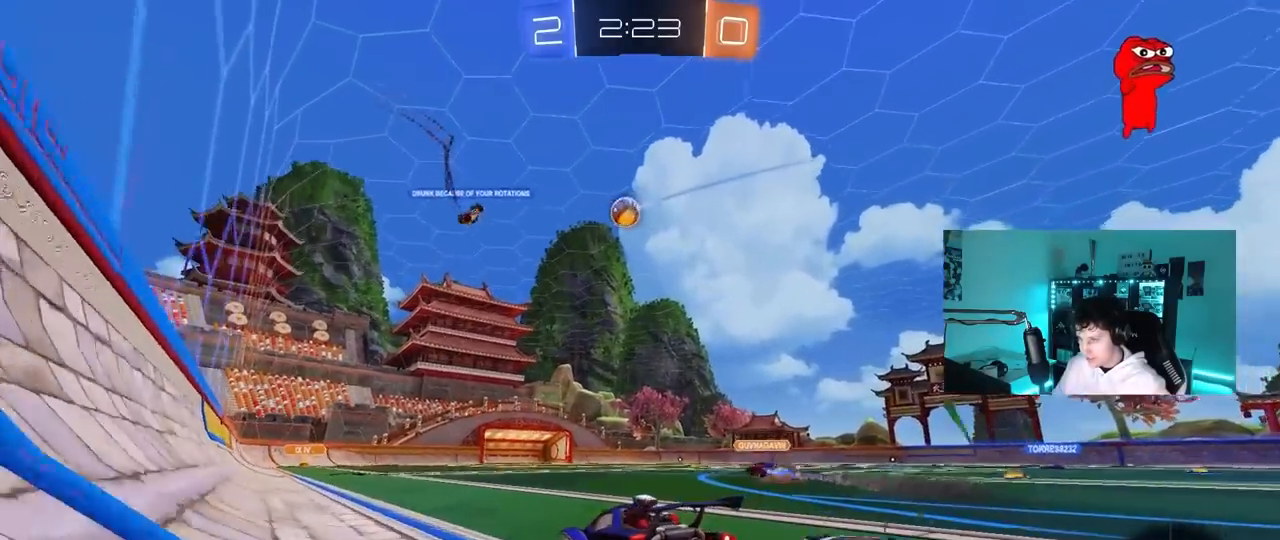
{"keys": ["w"], "mouse": [], "mouse_move": "still", "events": []}
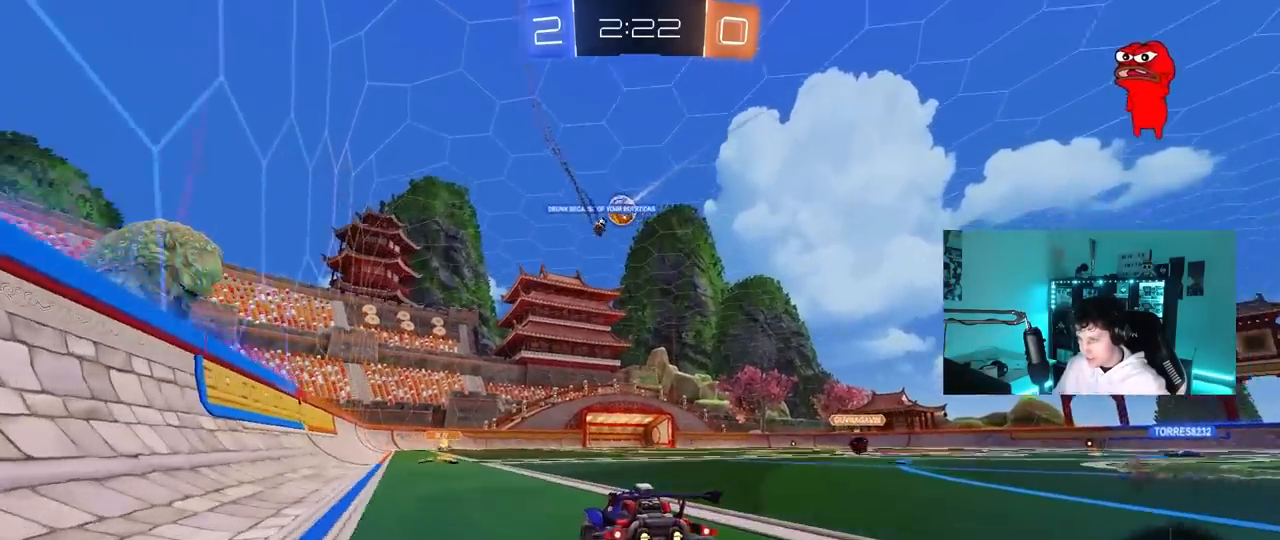
{"keys": ["a", "w"], "mouse": [], "mouse_move": "still", "events": [[300, "a", "down"], [350, "shift", "down"], [450, "shift", "up"]]}
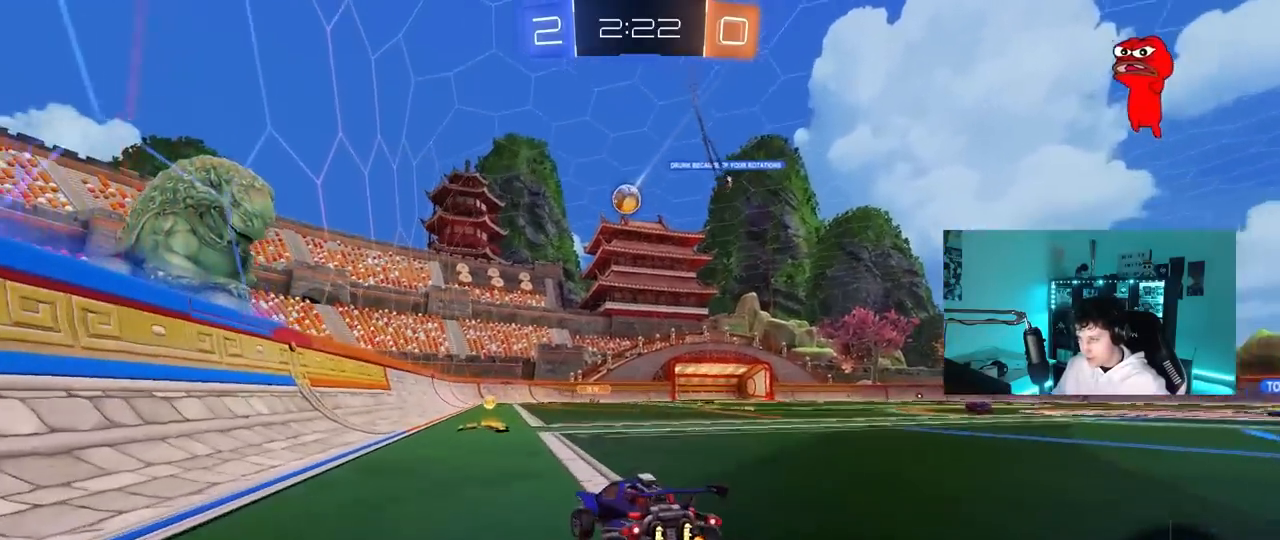
{"keys": ["w"], "mouse": [], "mouse_move": "still", "events": [[50, "a", "up"], [50, "mouse_left", "down"], [183, "d", "down"], [233, "mouse_left", "up"], [283, "d", "up"]]}
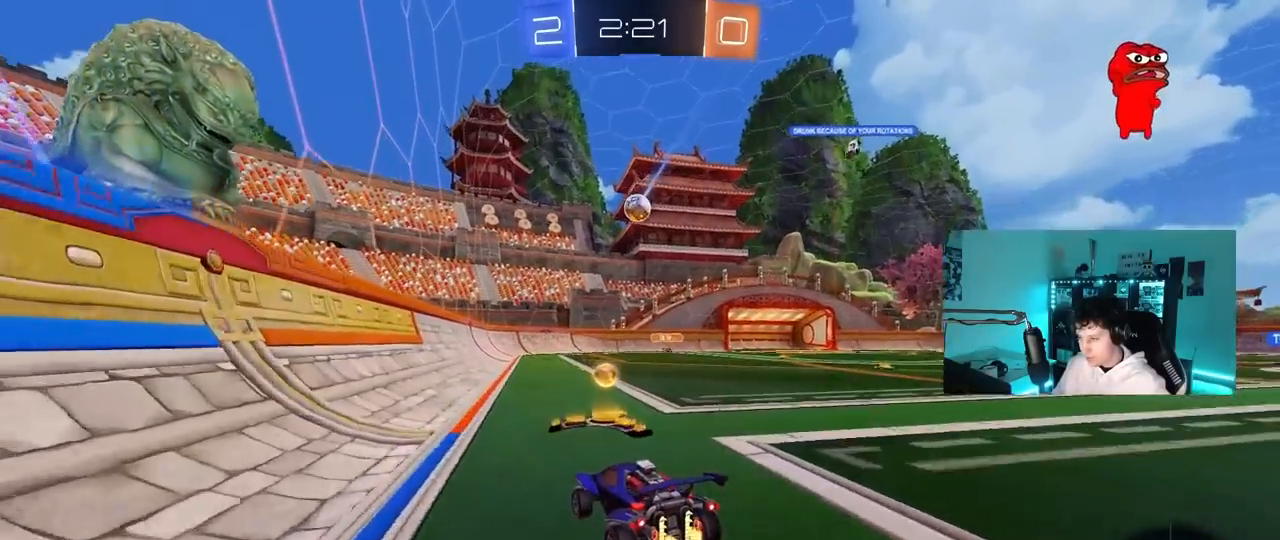
{"keys": ["a", "w"], "mouse": [], "mouse_move": "still", "events": [[17, "w", "up"], [100, "a", "down"], [100, "s", "down"], [250, "s", "up"], [300, "a", "up"], [433, "w", "down"], [483, "a", "down"]]}
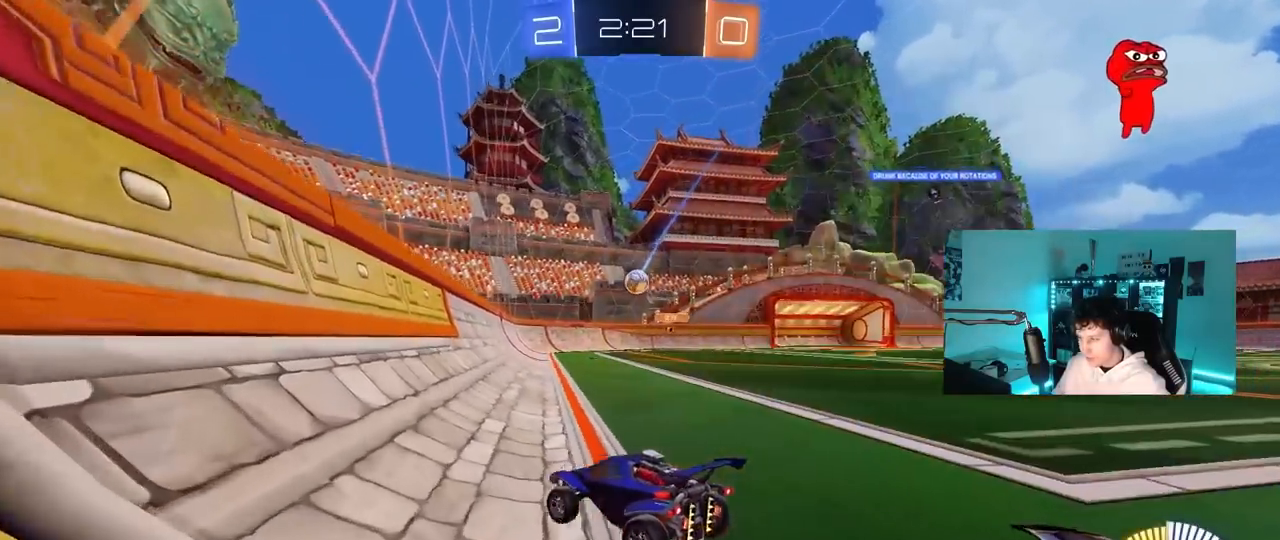
{"keys": ["w"], "mouse": [], "mouse_move": "still", "events": [[117, "a", "up"], [317, "d", "down"], [450, "d", "up"]]}
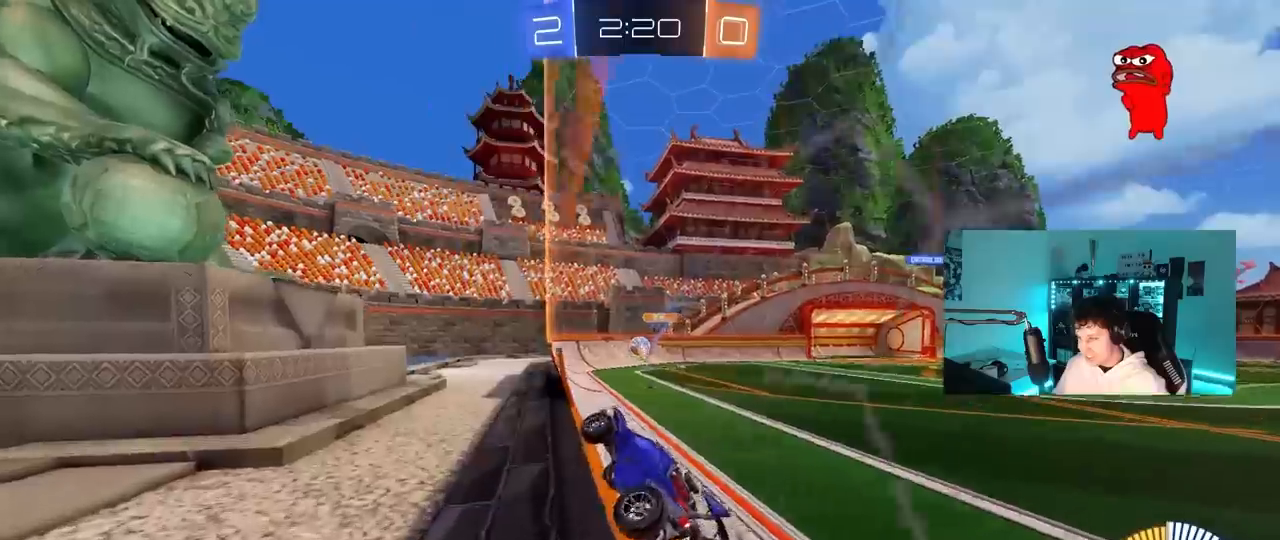
{"keys": ["d", "w"], "mouse": [], "mouse_move": "still", "events": [[183, "d", "down"]]}
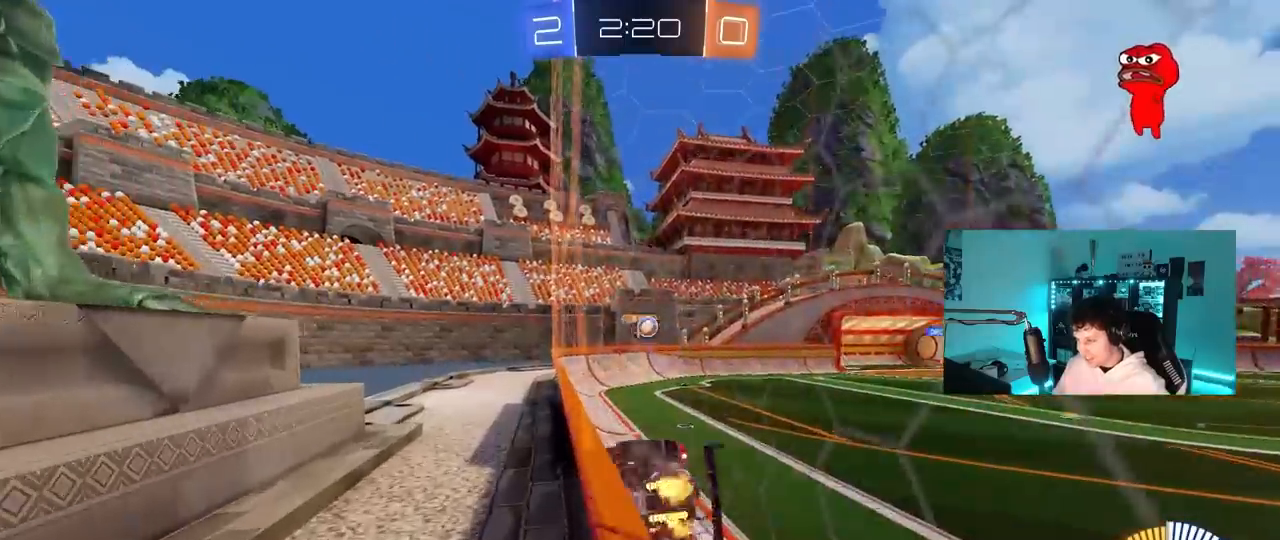
{"keys": ["d", "w"], "mouse": ["left"], "mouse_move": "left", "events": [[67, "d", "up"], [100, "a", "down"], [150, "a", "up"], [150, "d", "down"], [250, "shift", "down"], [383, "shift", "up"], [483, "mouse_left", "down"]]}
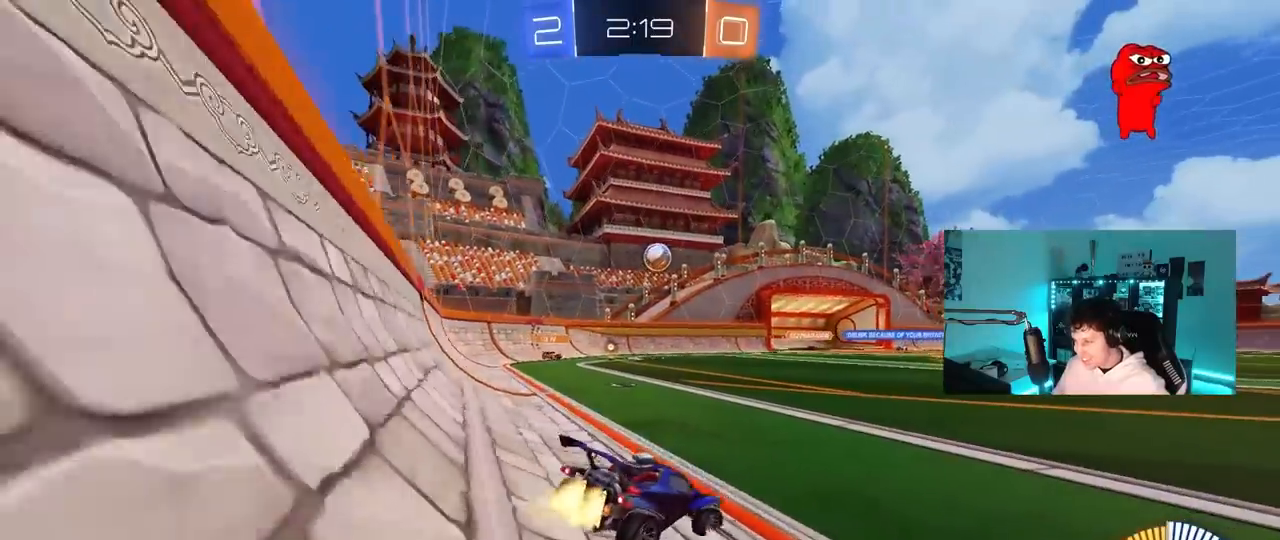
{"keys": ["w"], "mouse": ["left"], "mouse_move": "still", "events": [[33, "d", "up"], [217, "a", "down"], [317, "a", "up"]]}
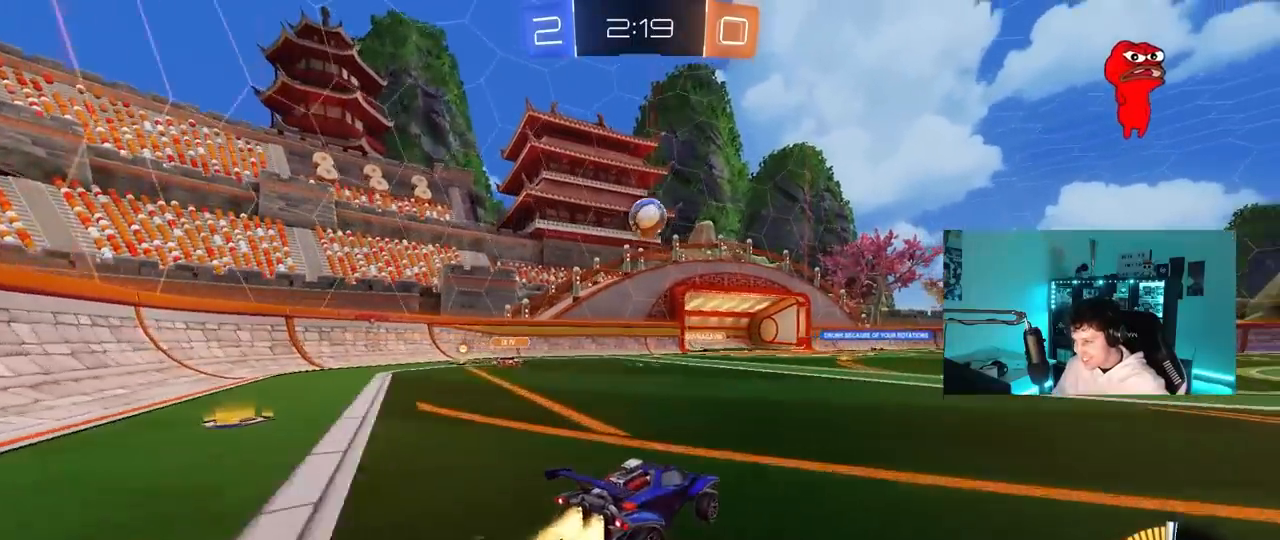
{"keys": [], "mouse": [], "mouse_move": "still", "events": [[133, "d", "down"], [183, "d", "up"], [183, "w", "up"], [233, "mouse_right", "down"], [283, "a", "down"], [317, "s", "down"], [367, "d", "down"], [417, "d", "up"], [467, "a", "up"], [467, "mouse_left", "up"], [467, "mouse_right", "up"], [467, "s", "up"]]}
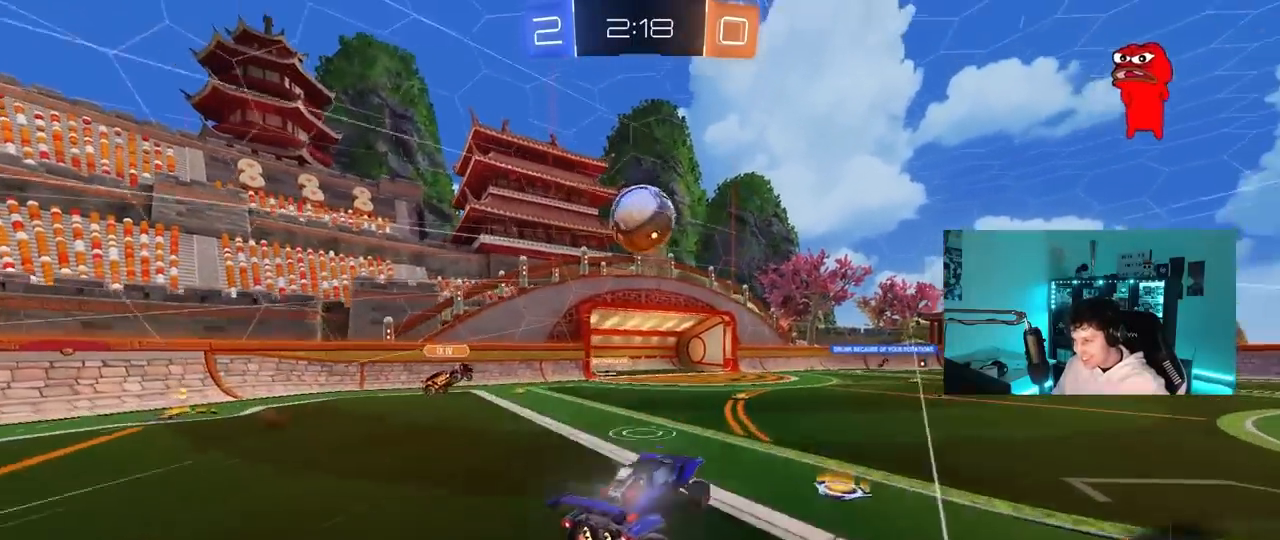
{"keys": ["d", "shift"], "mouse": ["left"], "mouse_move": "still", "events": [[150, "mouse_right", "down"], [300, "s", "down"], [317, "mouse_right", "up"], [333, "mouse_left", "down"], [383, "d", "down"], [383, "s", "up"], [383, "shift", "down"]]}
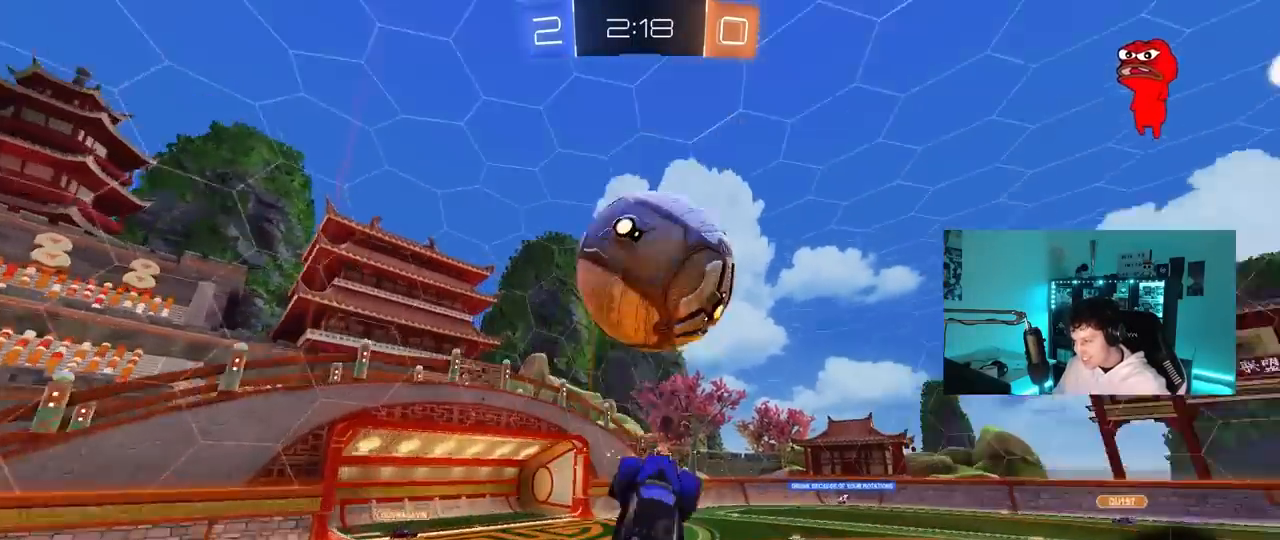
{"keys": ["d"], "mouse": [], "mouse_move": "still", "events": [[167, "w", "down"], [400, "shift", "up"], [450, "w", "up"], [500, "mouse_left", "up"]]}
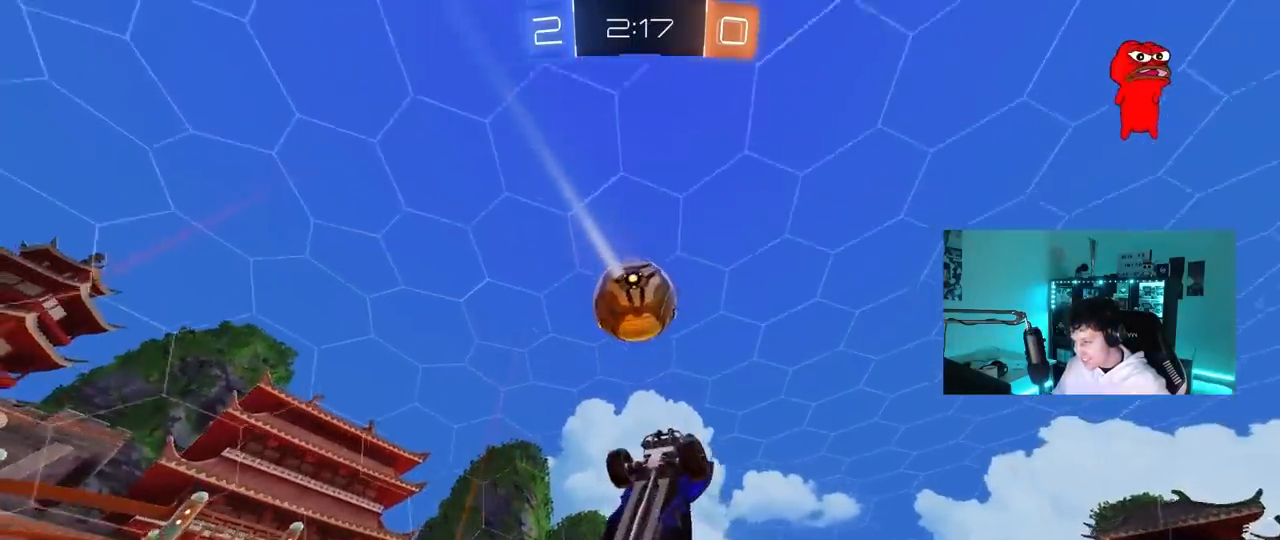
{"keys": ["d", "shift", "w"], "mouse": ["left"], "mouse_move": "still", "events": [[50, "s", "down"], [83, "mouse_left", "down"], [133, "shift", "down"], [183, "s", "up"], [317, "w", "down"]]}
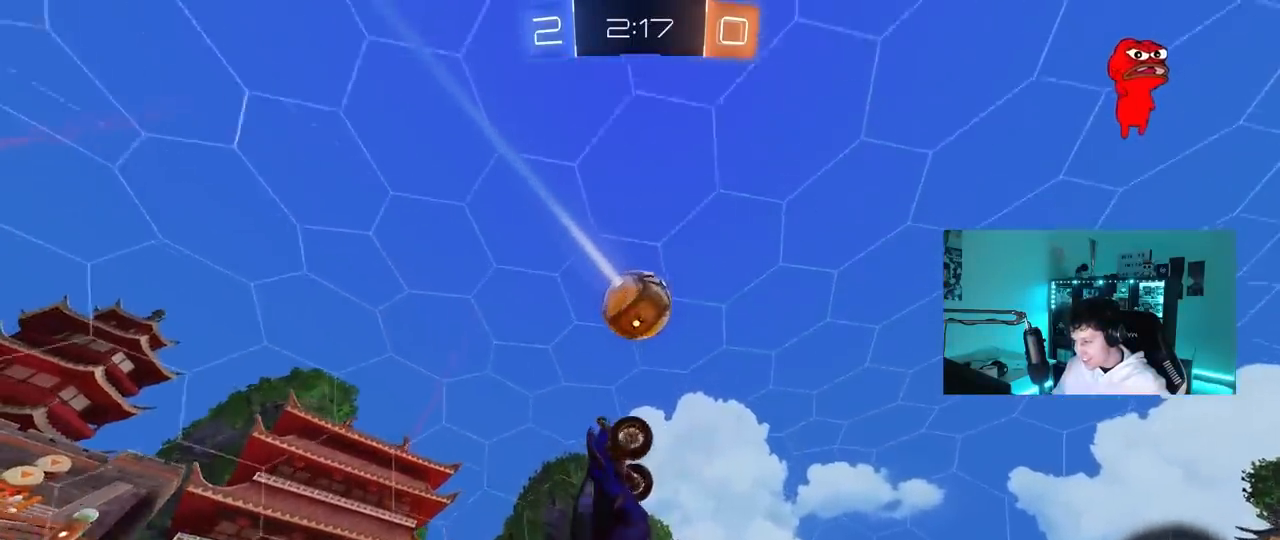
{"keys": ["d"], "mouse": [], "mouse_move": "still", "events": [[67, "a", "down"], [67, "d", "up"], [67, "shift", "up"], [67, "w", "up"], [200, "s", "down"], [250, "a", "up"], [300, "s", "up"], [333, "mouse_left", "up"], [433, "d", "down"]]}
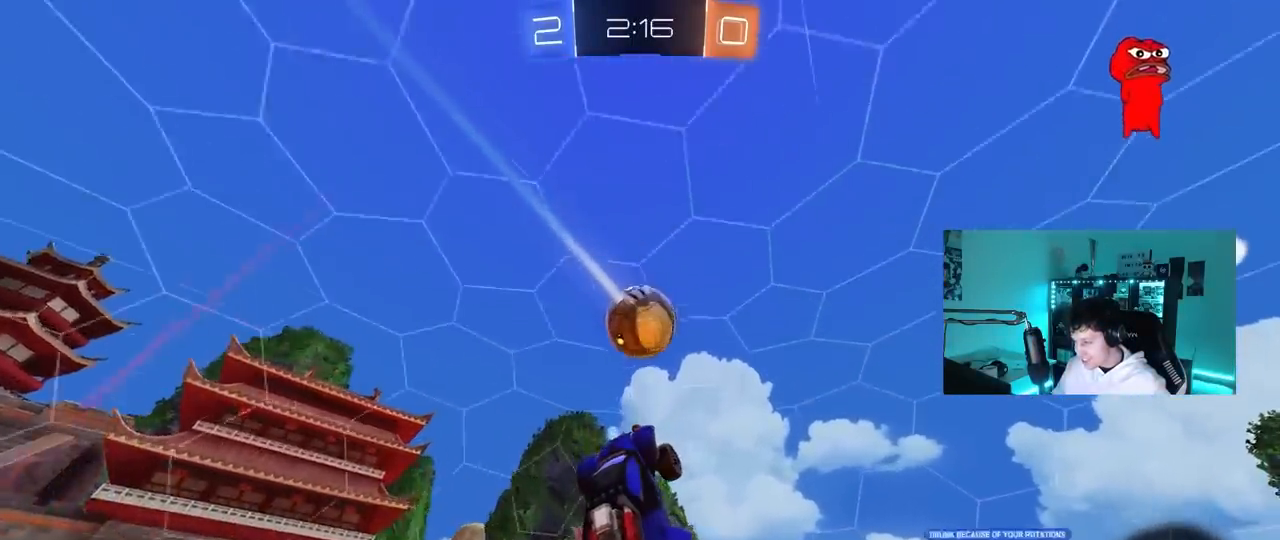
{"keys": [], "mouse": [], "mouse_move": "still", "events": [[217, "s", "down"], [300, "shift", "down"], [350, "s", "up"], [400, "shift", "up"], [450, "d", "up"]]}
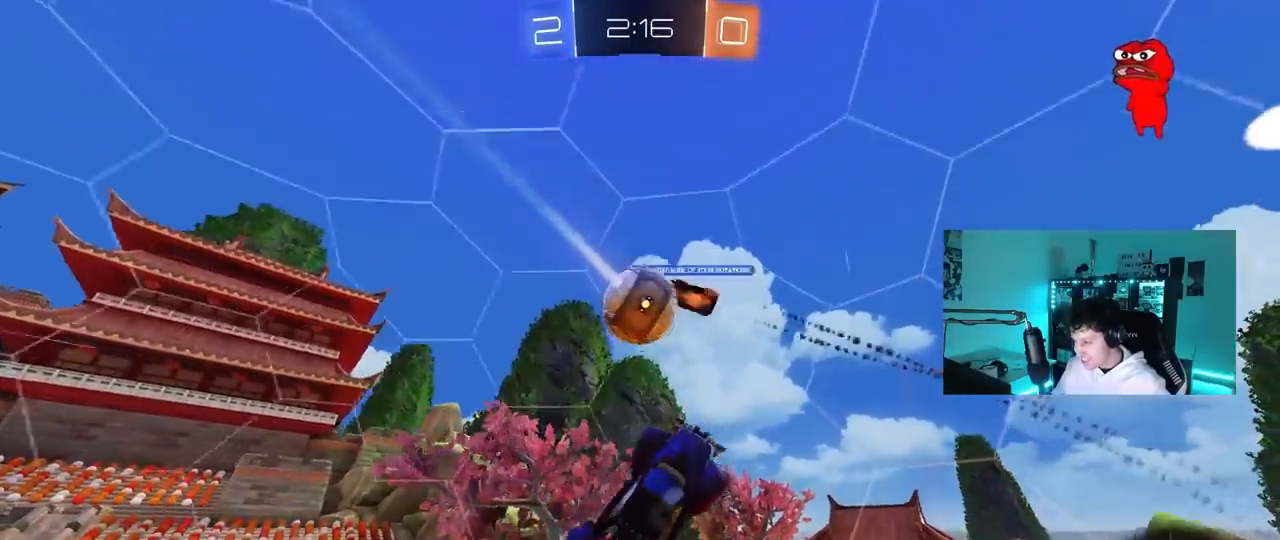
{"keys": ["w"], "mouse": [], "mouse_move": "still", "events": [[83, "a", "down"], [83, "shift", "down"], [183, "a", "up"], [183, "shift", "up"], [417, "w", "down"]]}
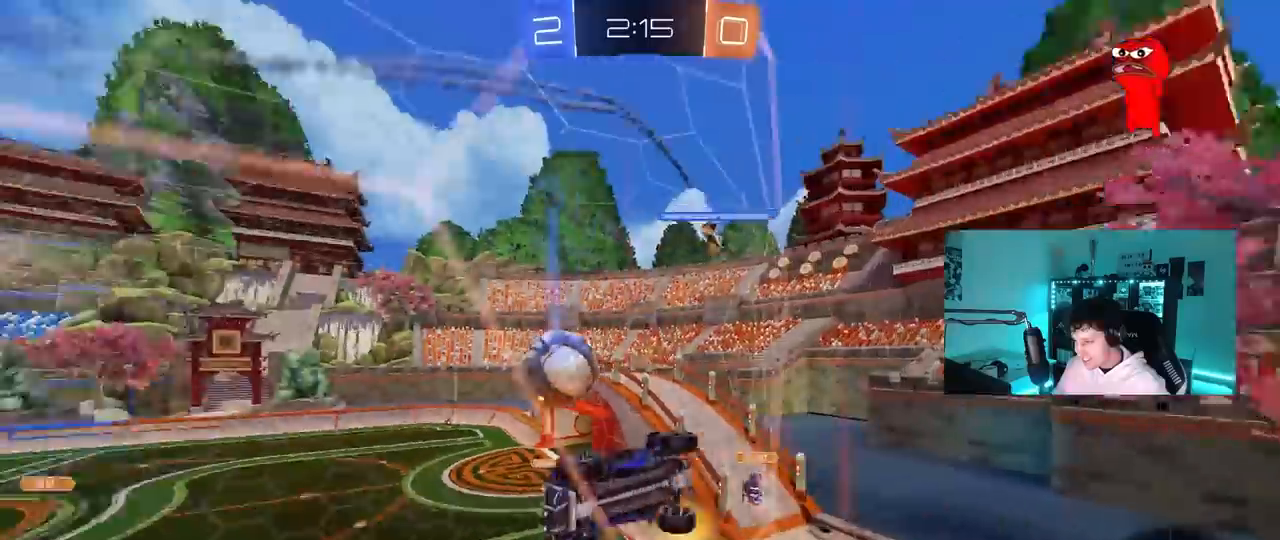
{"keys": ["w"], "mouse": [], "mouse_move": "still", "events": [[17, "d", "down"], [300, "d", "up"]]}
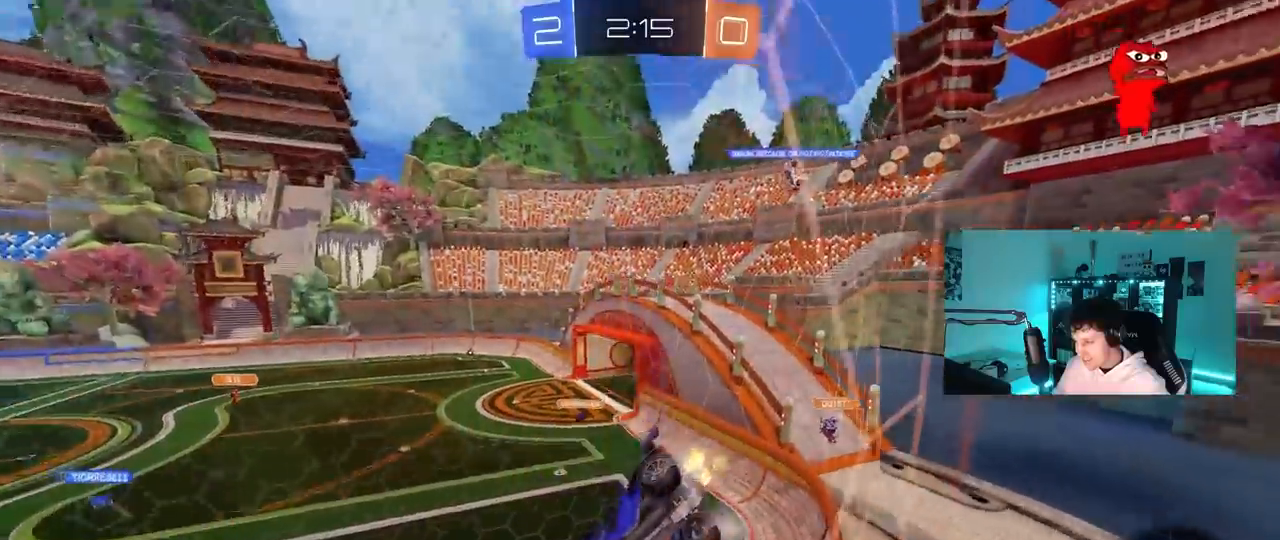
{"keys": ["a", "s", "shift"], "mouse": ["left", "right"], "mouse_move": "down", "events": [[167, "d", "down"], [217, "d", "up"], [267, "mouse_left", "down"], [300, "mouse_right", "down"], [300, "w", "up"], [400, "a", "down"], [400, "shift", "down"], [500, "s", "down"]]}
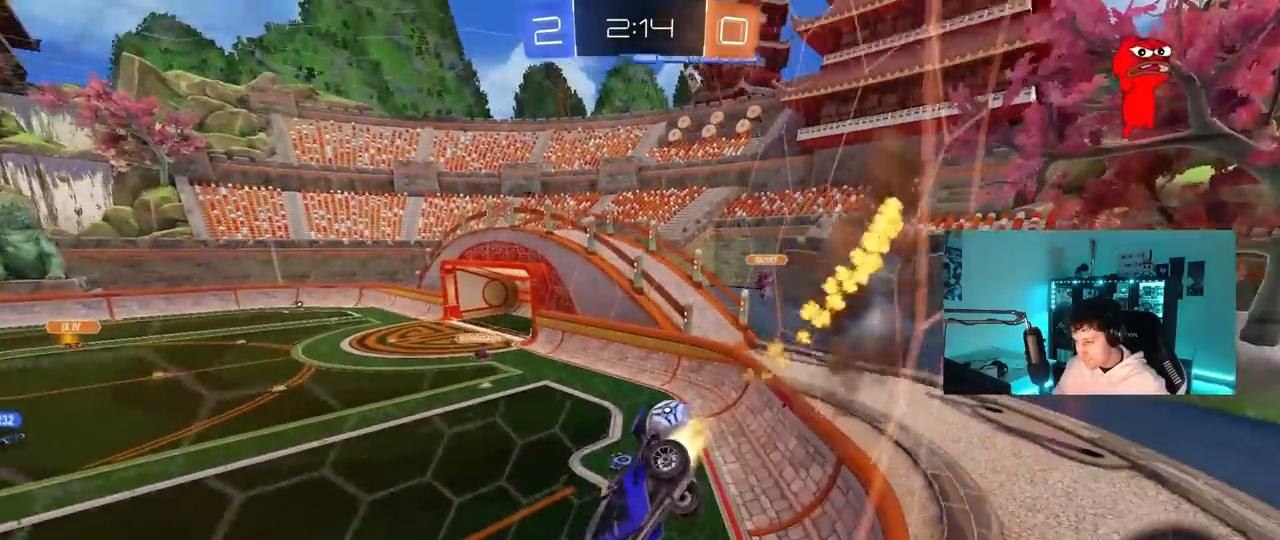
{"keys": ["w"], "mouse": [], "mouse_move": "up-right", "events": [[83, "mouse_left", "up"], [83, "shift", "up"], [117, "mouse_right", "up"], [283, "a", "up"], [283, "s", "up"], [417, "w", "down"]]}